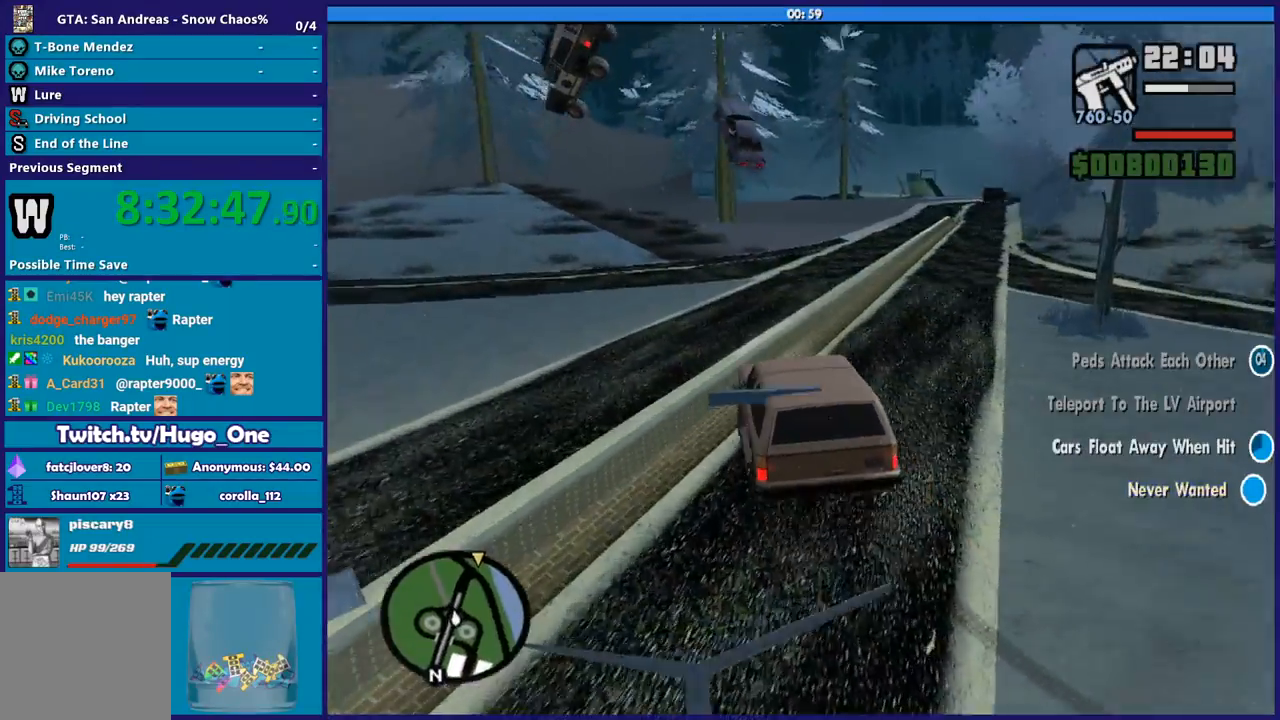
Gameplay with a controller (Xbox layout); each line is a JSON object with the inputs held at the frame after it. "events" lists button and stick changes between this image and that frame as [ms after this image, input, new state], when the widget could be followed in between.
{"buttons": ["R2"], "left_stick": "right", "right_stick": "down", "events": [[133, "right_stick", "right"], [200, "left_stick", "center"], [300, "left_stick", "right"], [300, "right_stick", "down"]]}
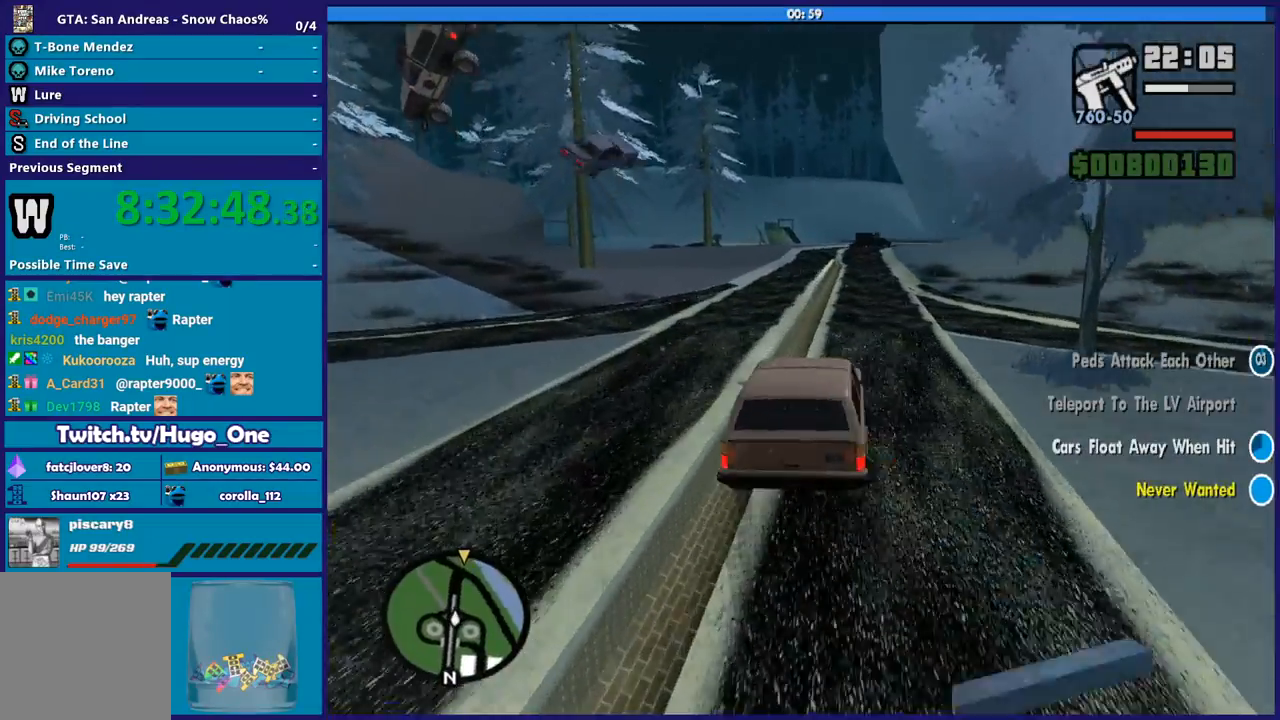
{"buttons": ["R2"], "left_stick": "left", "right_stick": "down", "events": [[34, "right_stick", "center"], [101, "left_stick", "center"], [201, "left_stick", "left"], [334, "right_stick", "down"]]}
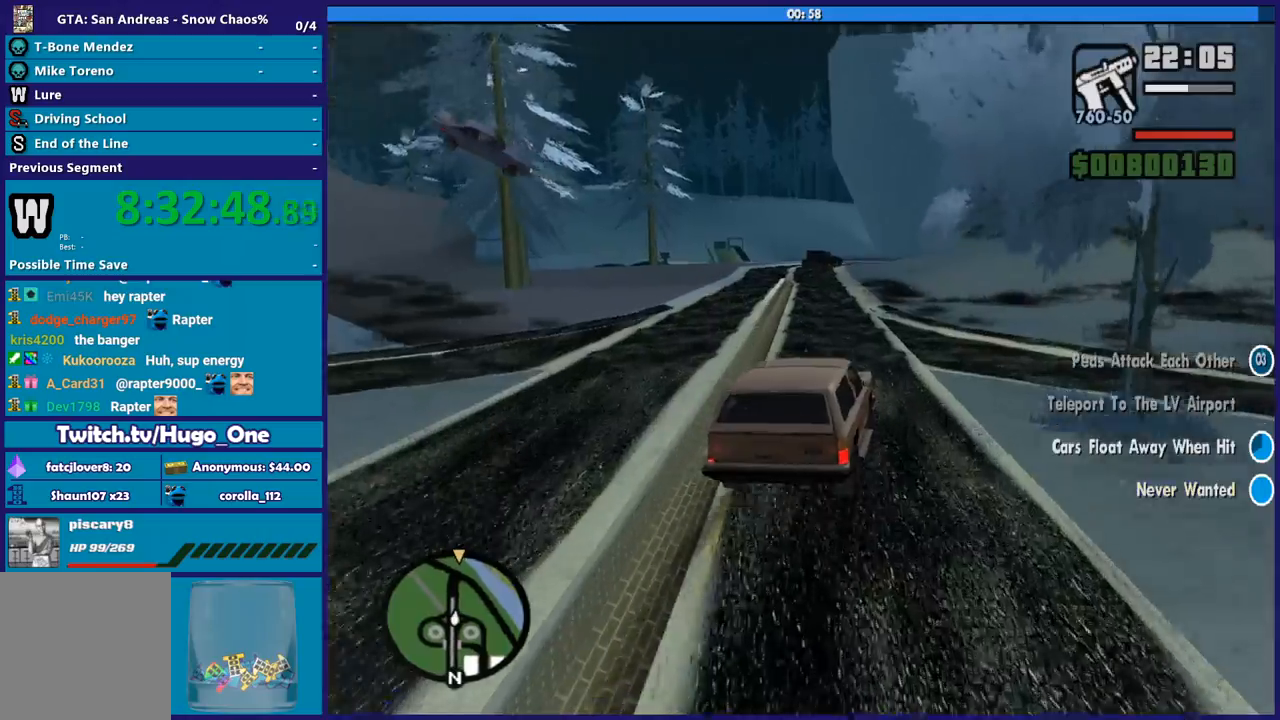
{"buttons": ["R2"], "left_stick": "left", "right_stick": "down-left", "events": [[67, "right_stick", "down-left"], [133, "left_stick", "center"], [200, "right_stick", "center"], [267, "left_stick", "left"], [367, "right_stick", "down-left"]]}
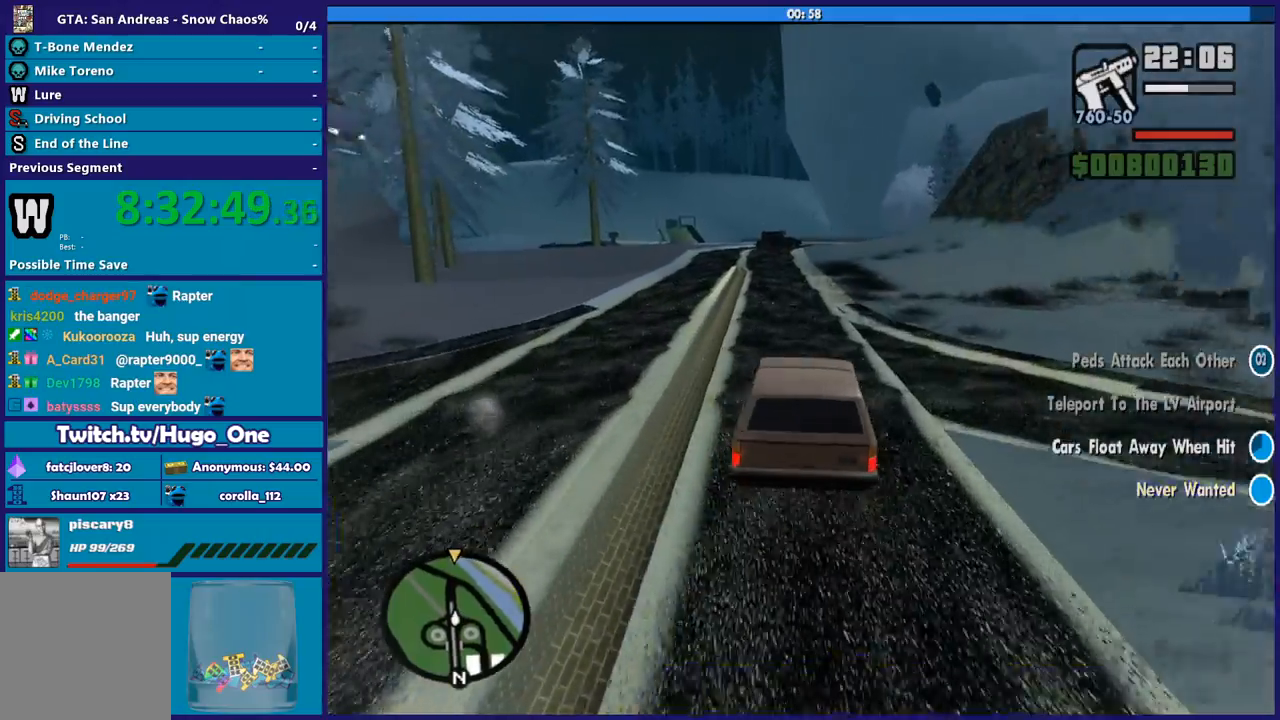
{"buttons": ["R2"], "left_stick": "right", "right_stick": "center", "events": [[34, "right_stick", "center"], [67, "left_stick", "center"], [234, "R2", "up"], [301, "R2", "down"], [501, "left_stick", "right"]]}
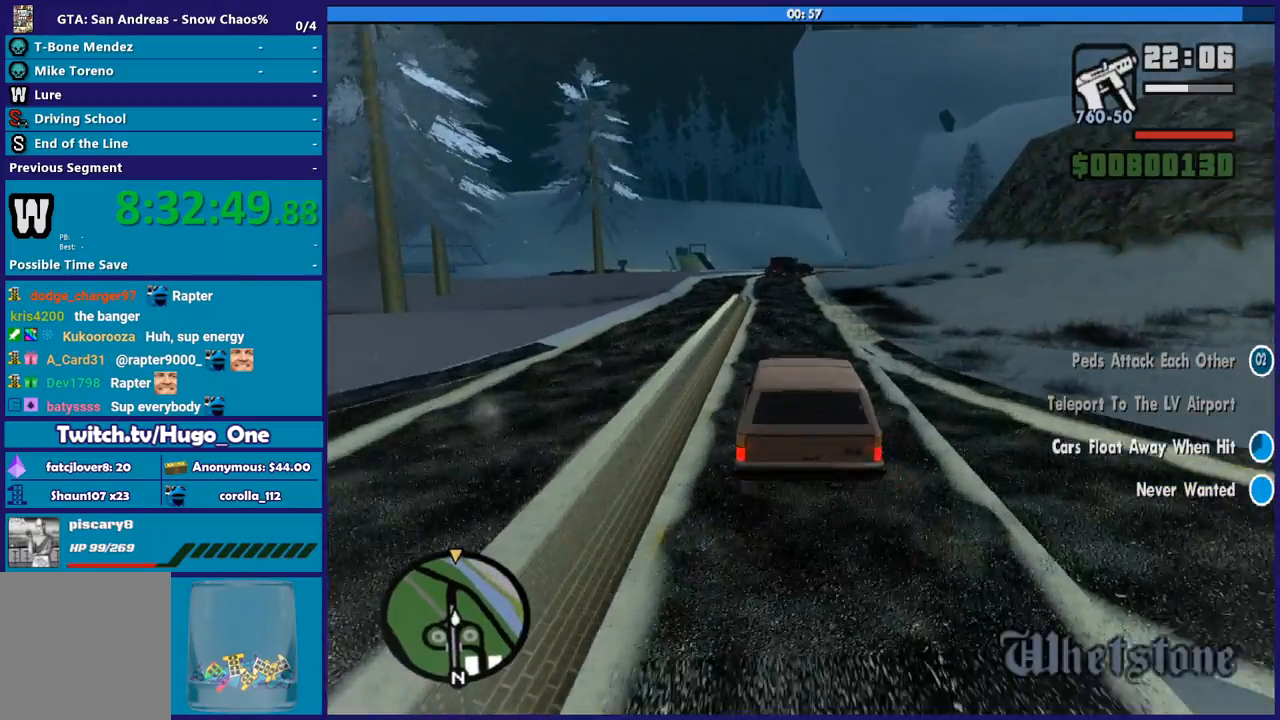
{"buttons": ["R2"], "left_stick": "center", "right_stick": "down-left", "events": [[33, "right_stick", "down-left"], [233, "left_stick", "center"], [233, "right_stick", "center"], [334, "R2", "up"], [334, "right_stick", "down"], [400, "R2", "down"], [400, "right_stick", "down-left"]]}
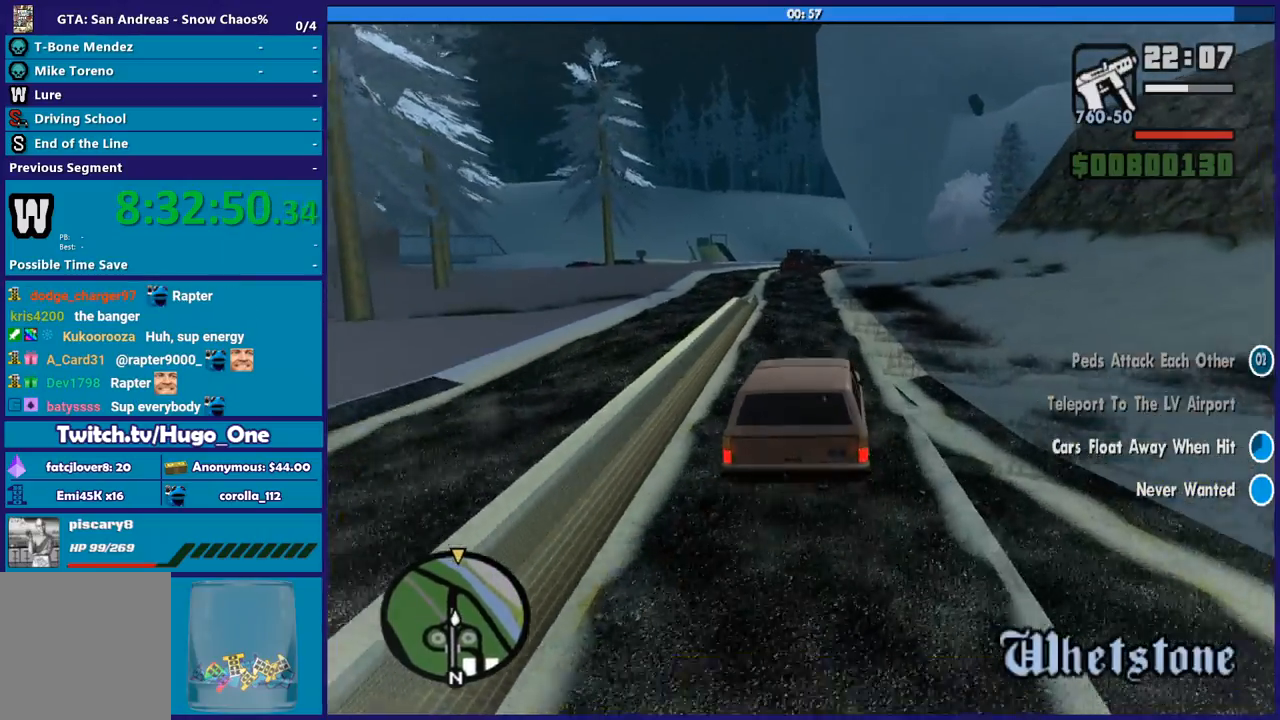
{"buttons": ["R2"], "left_stick": "left", "right_stick": "down-left", "events": [[200, "left_stick", "right"], [334, "left_stick", "center"], [467, "left_stick", "left"]]}
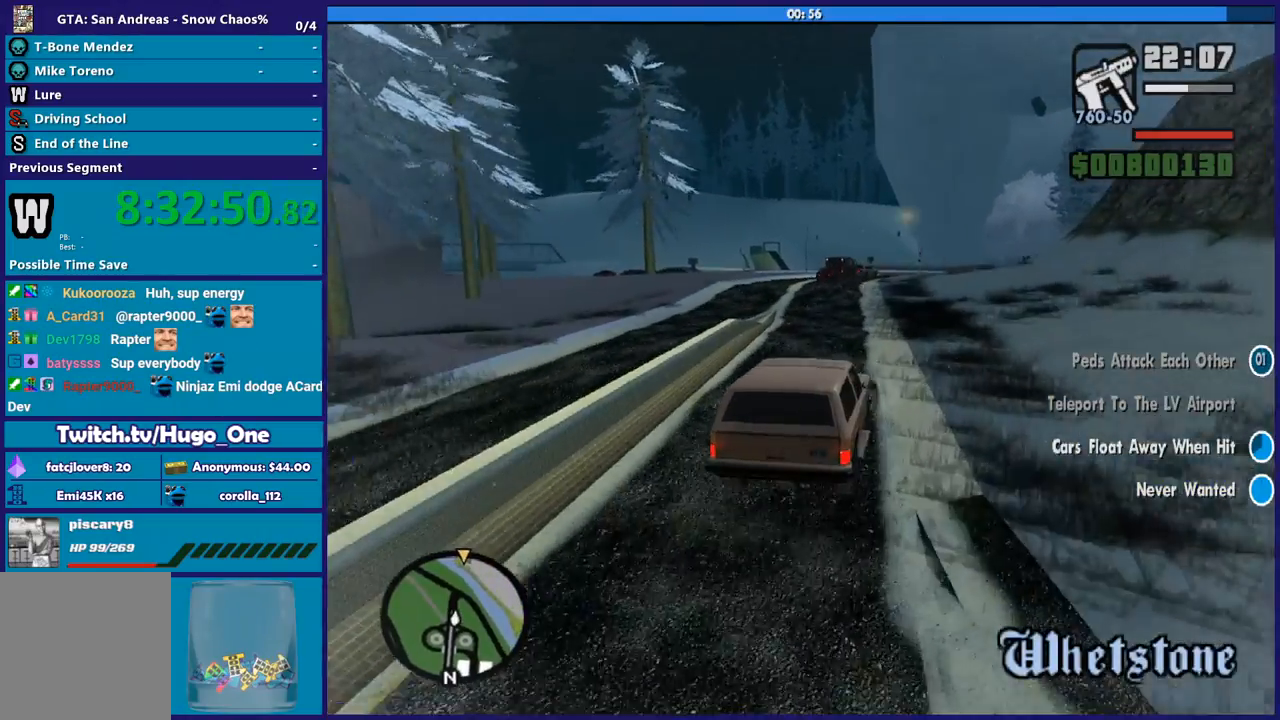
{"buttons": ["R2"], "left_stick": "right", "right_stick": "down-left", "events": [[433, "left_stick", "right"]]}
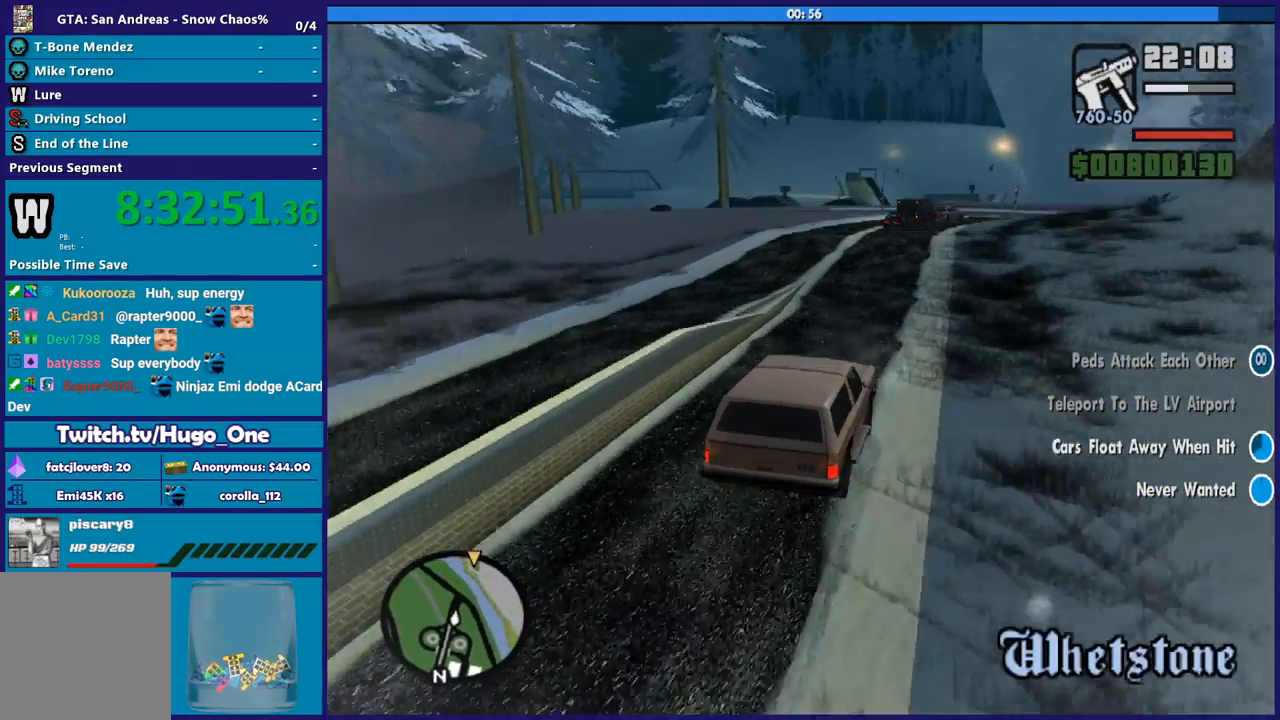
{"buttons": ["R2"], "left_stick": "left", "right_stick": "down-left", "events": [[33, "left_stick", "left"], [67, "right_stick", "center"], [134, "right_stick", "down-left"], [267, "left_stick", "center"], [300, "right_stick", "center"], [334, "left_stick", "left"], [434, "right_stick", "down-left"]]}
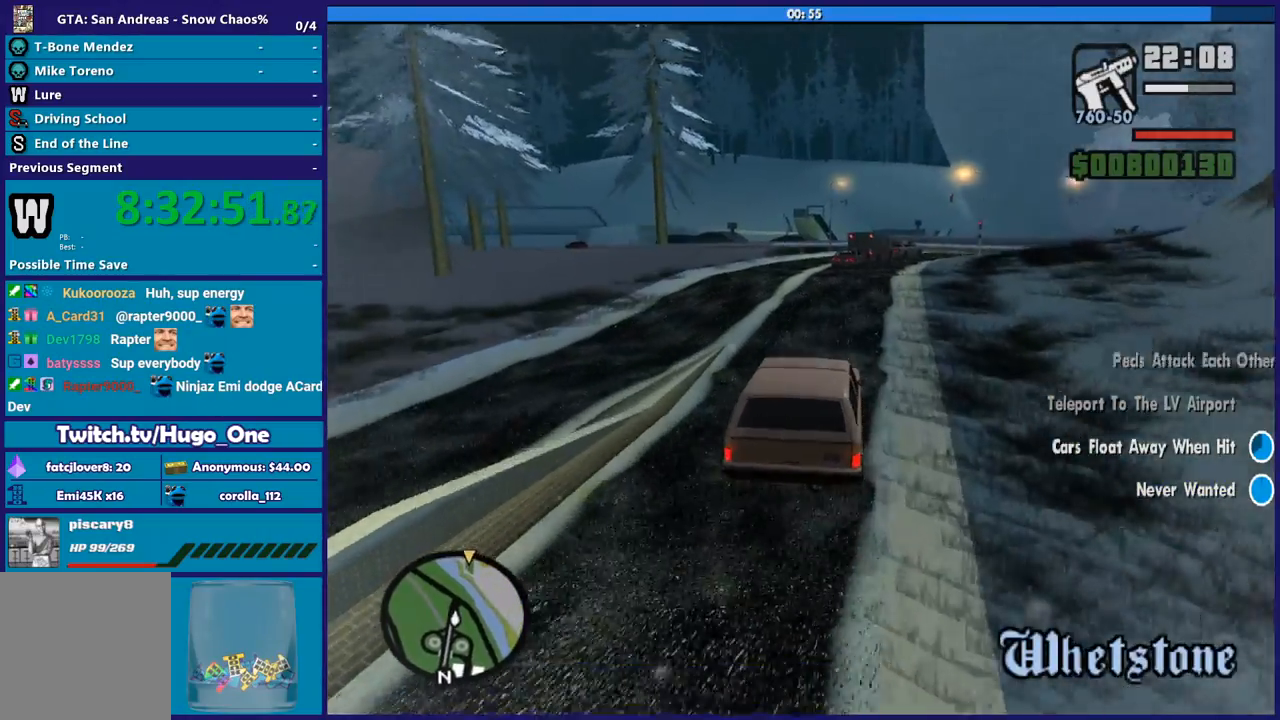
{"buttons": ["R2"], "left_stick": "left", "right_stick": "down-left", "events": [[267, "left_stick", "right"], [400, "left_stick", "left"]]}
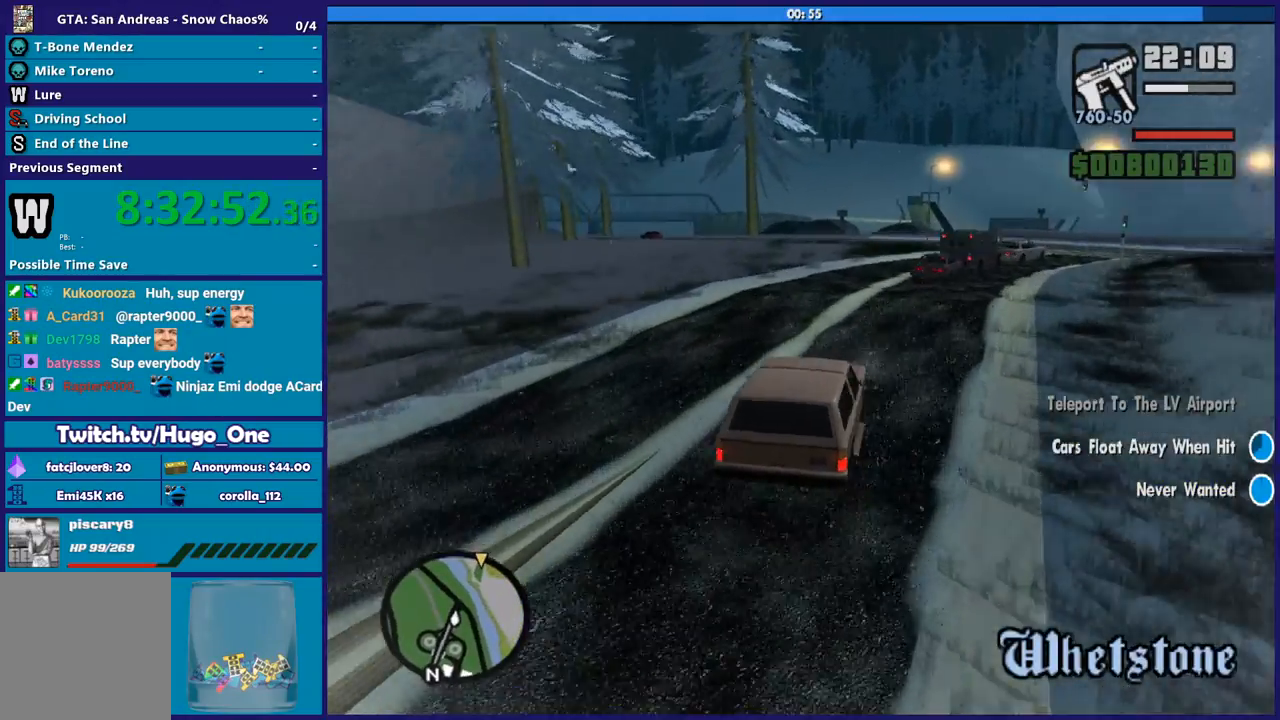
{"buttons": ["R2"], "left_stick": "left", "right_stick": "down-left", "events": [[67, "left_stick", "right"], [167, "left_stick", "left"], [367, "left_stick", "right"], [467, "left_stick", "left"]]}
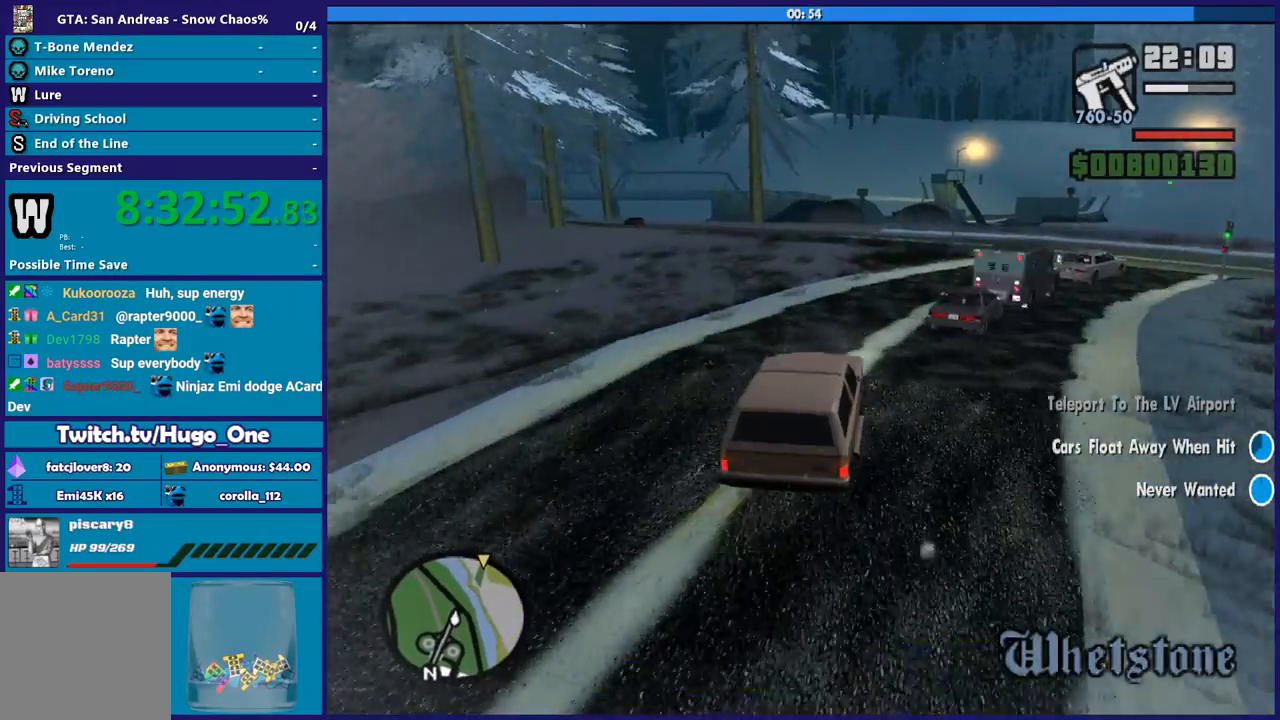
{"buttons": [], "left_stick": "left", "right_stick": "down-left", "events": [[200, "R2", "up"], [400, "right_stick", "center"], [467, "right_stick", "down-left"]]}
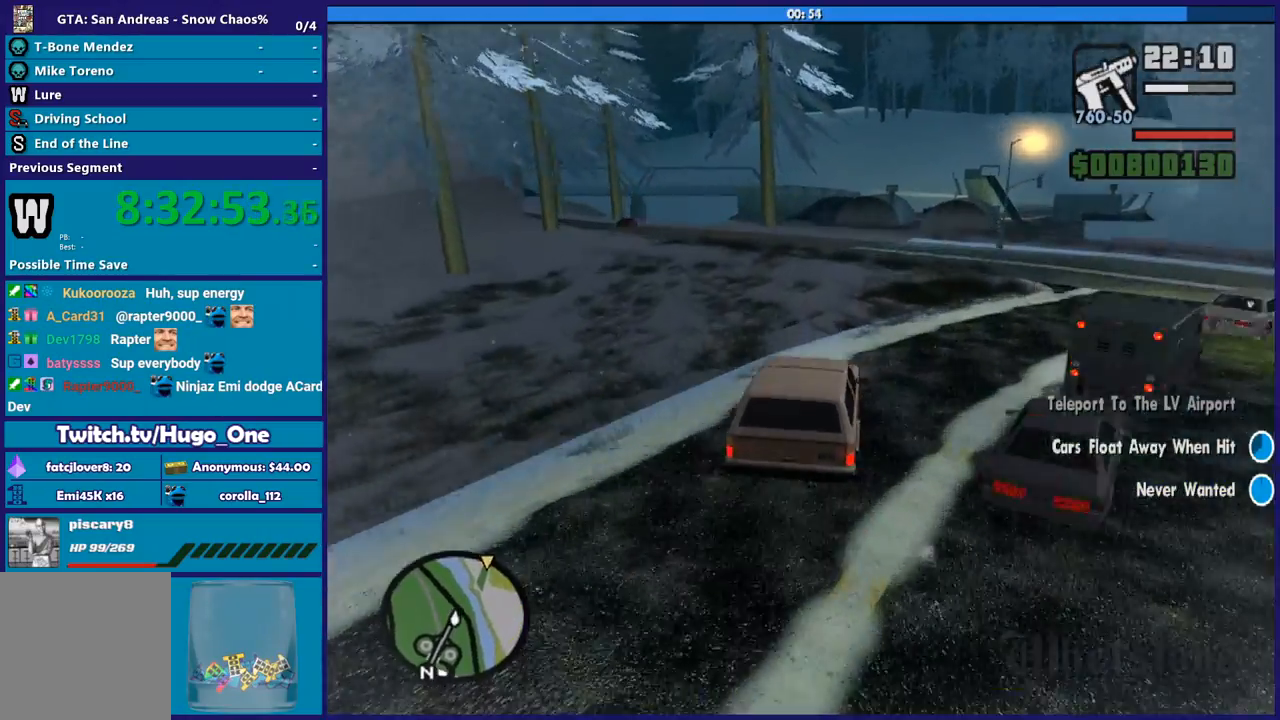
{"buttons": [], "left_stick": "left", "right_stick": "down-left", "events": [[367, "left_stick", "center"], [400, "right_stick", "center"], [434, "left_stick", "left"], [467, "right_stick", "down-left"]]}
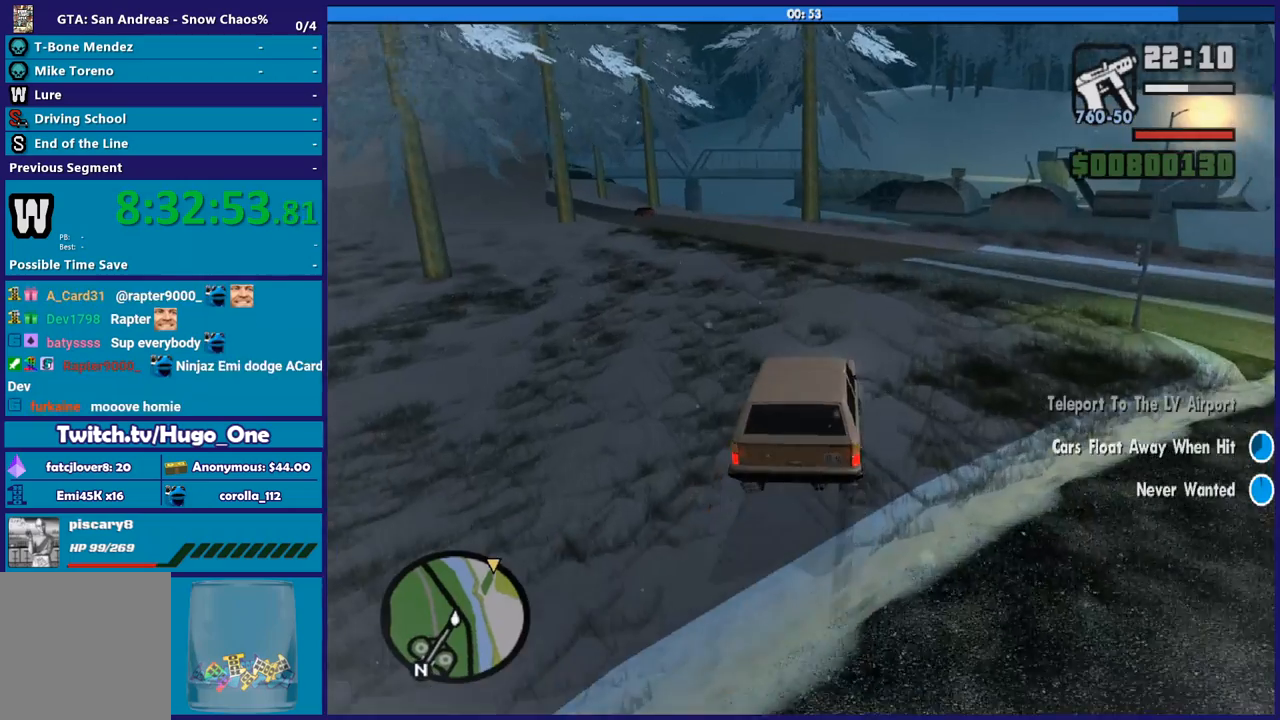
{"buttons": [], "left_stick": "left", "right_stick": "down-left", "events": [[433, "left_stick", "center"], [500, "left_stick", "left"]]}
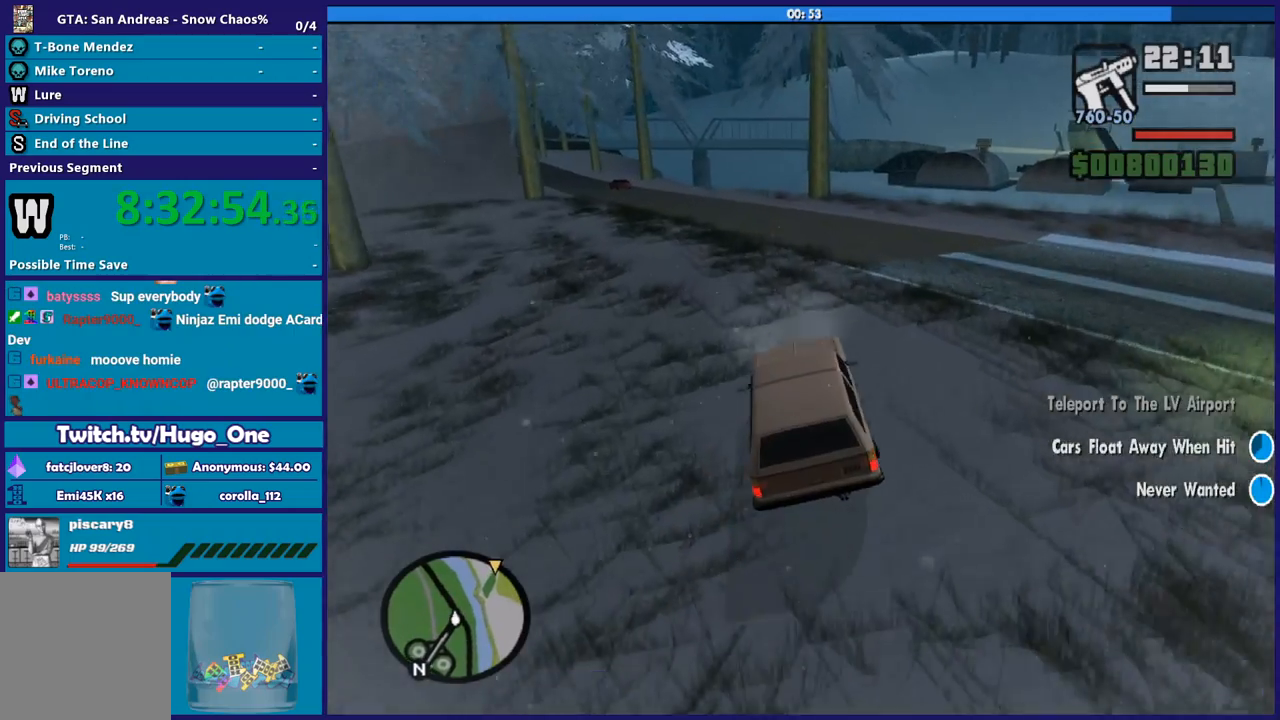
{"buttons": ["R2"], "left_stick": "left", "right_stick": "down-left", "events": [[200, "R2", "down"], [200, "left_stick", "right"], [434, "left_stick", "left"]]}
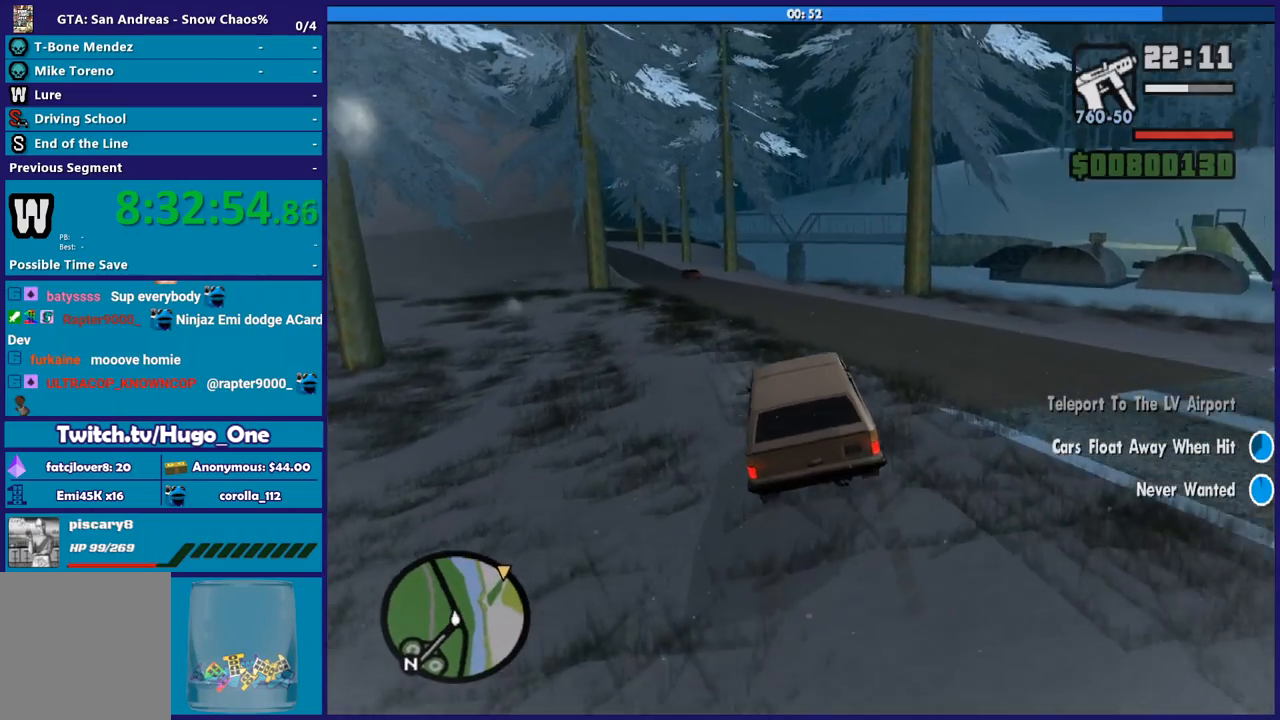
{"buttons": ["R2"], "left_stick": "right", "right_stick": "down-left", "events": [[66, "R2", "up"], [66, "left_stick", "right"], [133, "R2", "down"], [166, "left_stick", "left"], [300, "R2", "up"], [367, "left_stick", "right"], [400, "R2", "down"]]}
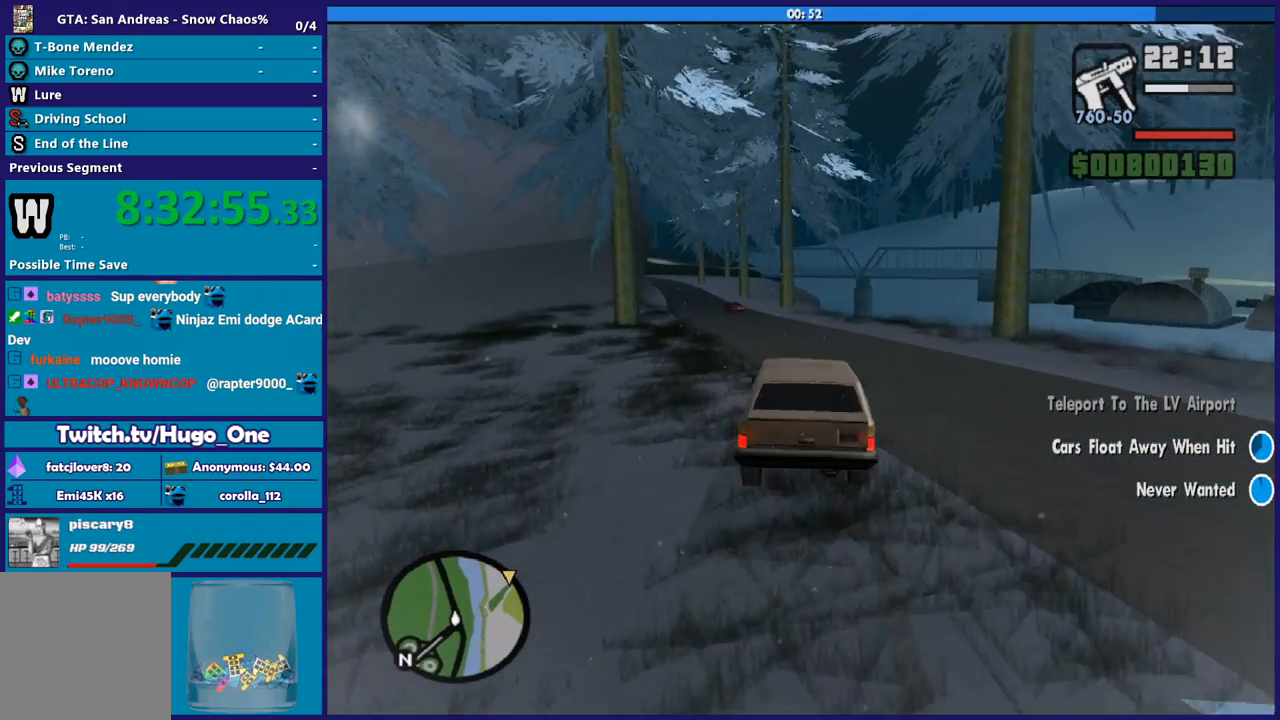
{"buttons": ["R2"], "left_stick": "left", "right_stick": "down-left", "events": [[33, "R2", "up"], [33, "left_stick", "left"], [100, "R2", "down"], [200, "left_stick", "right"], [367, "left_stick", "left"]]}
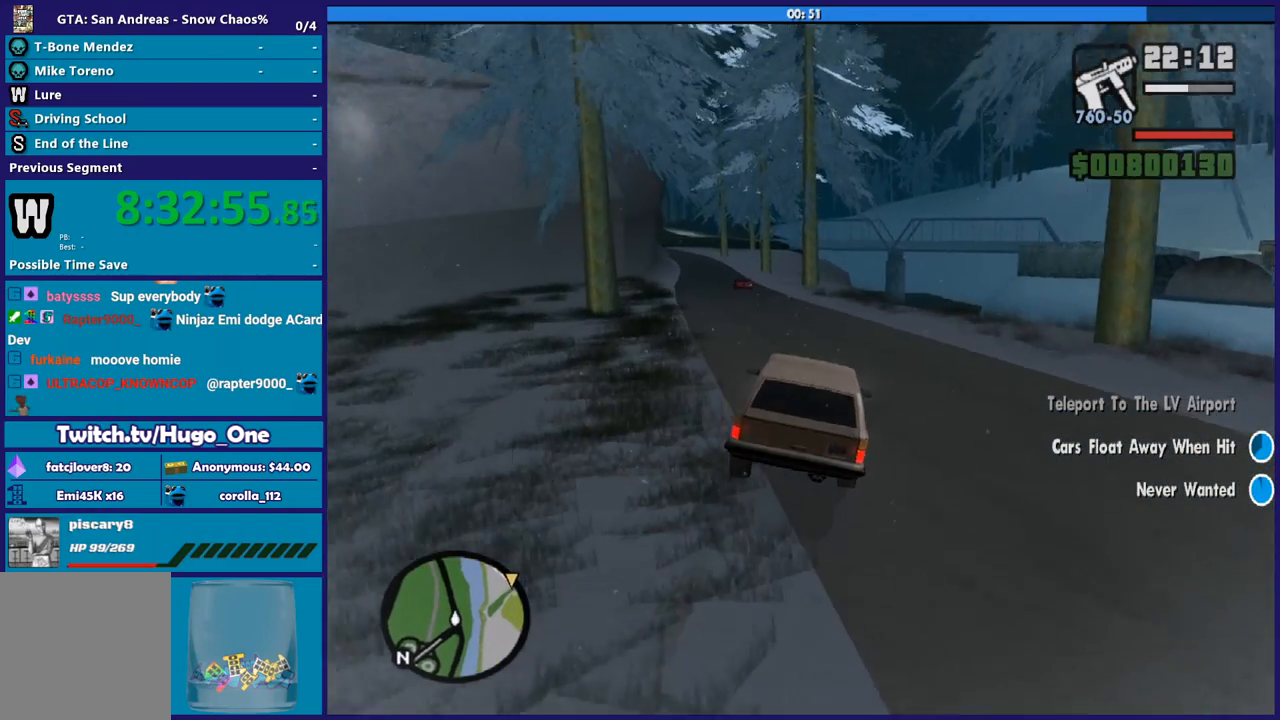
{"buttons": ["R2"], "left_stick": "left", "right_stick": "down-left", "events": [[100, "left_stick", "center"], [166, "left_stick", "left"], [367, "left_stick", "right"], [467, "left_stick", "left"]]}
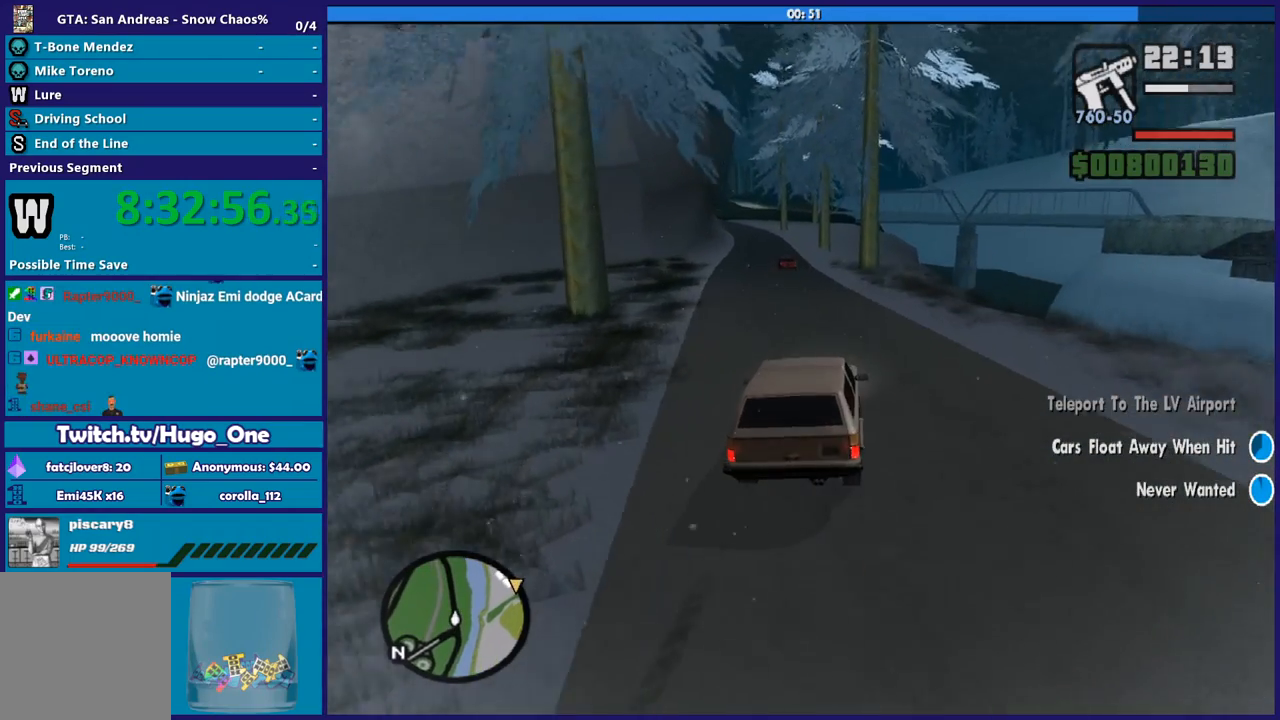
{"buttons": ["R2"], "left_stick": "left", "right_stick": "center", "events": [[167, "left_stick", "center"], [234, "left_stick", "left"], [300, "right_stick", "center"]]}
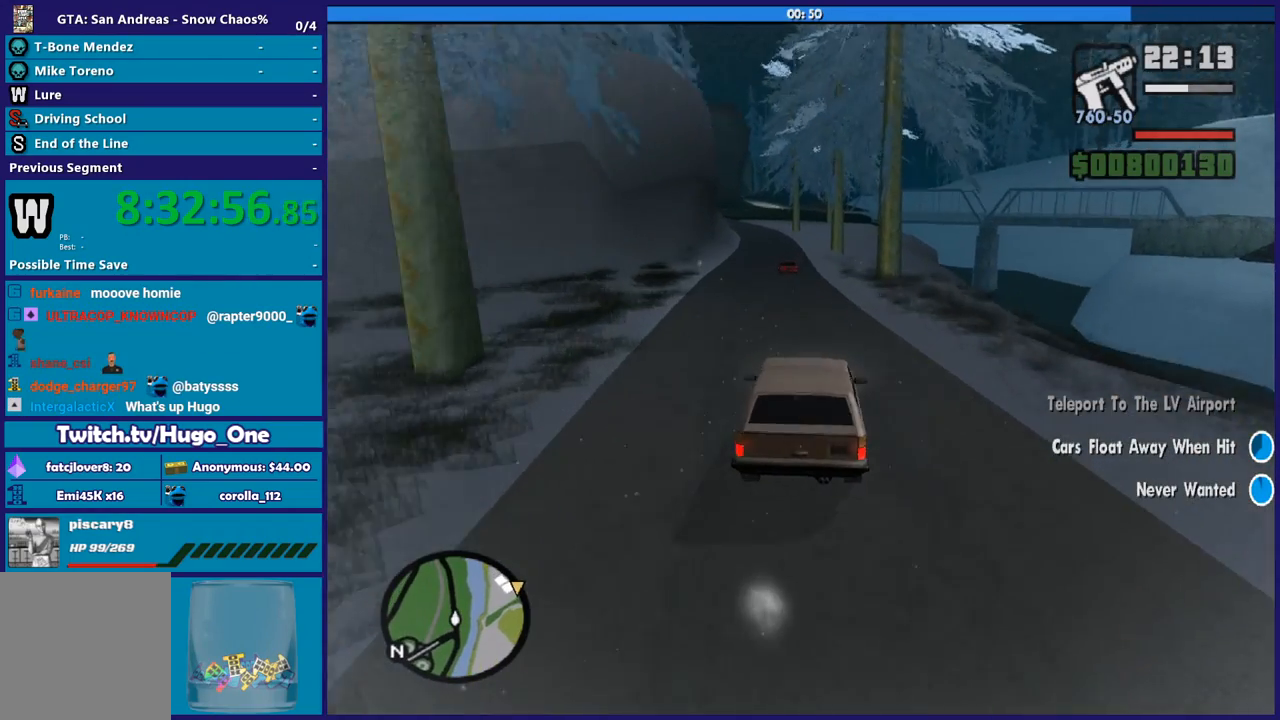
{"buttons": ["R2"], "left_stick": "center", "right_stick": "down", "events": [[33, "right_stick", "down"], [66, "left_stick", "center"], [166, "left_stick", "left"], [367, "left_stick", "center"]]}
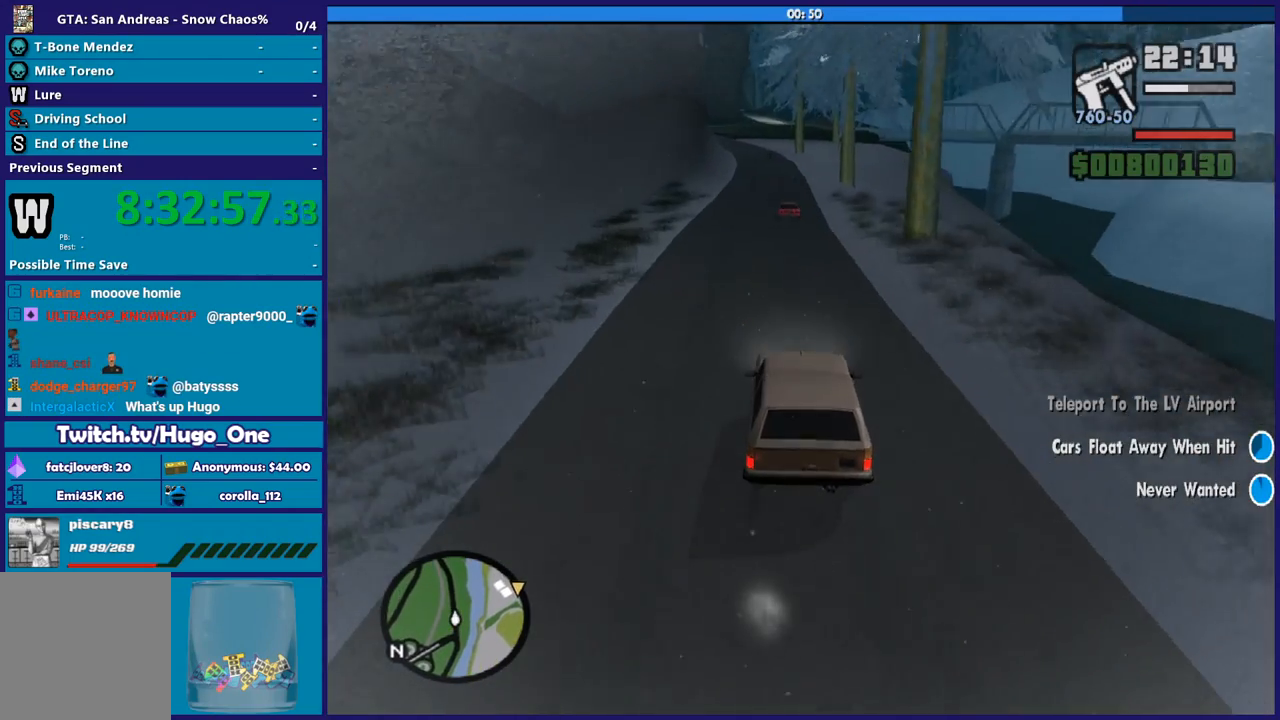
{"buttons": ["R2"], "left_stick": "right", "right_stick": "down", "events": [[434, "left_stick", "right"]]}
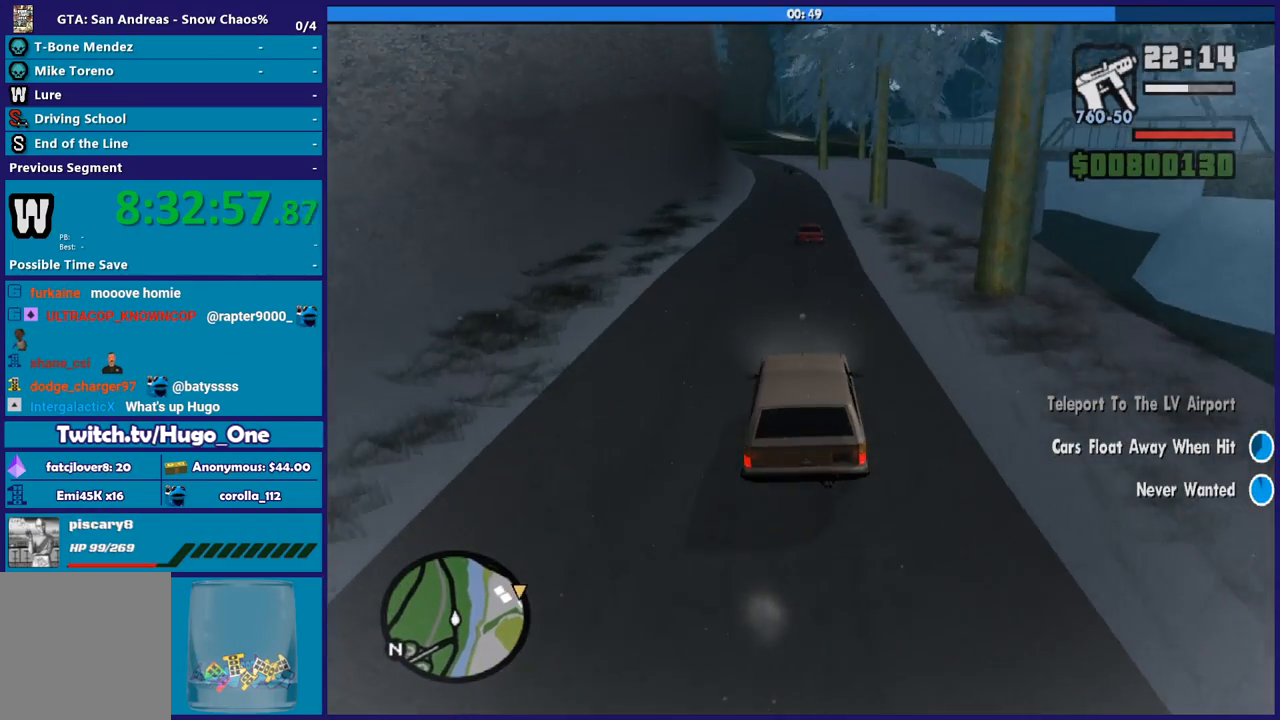
{"buttons": ["R2"], "left_stick": "left", "right_stick": "down", "events": [[233, "left_stick", "left"]]}
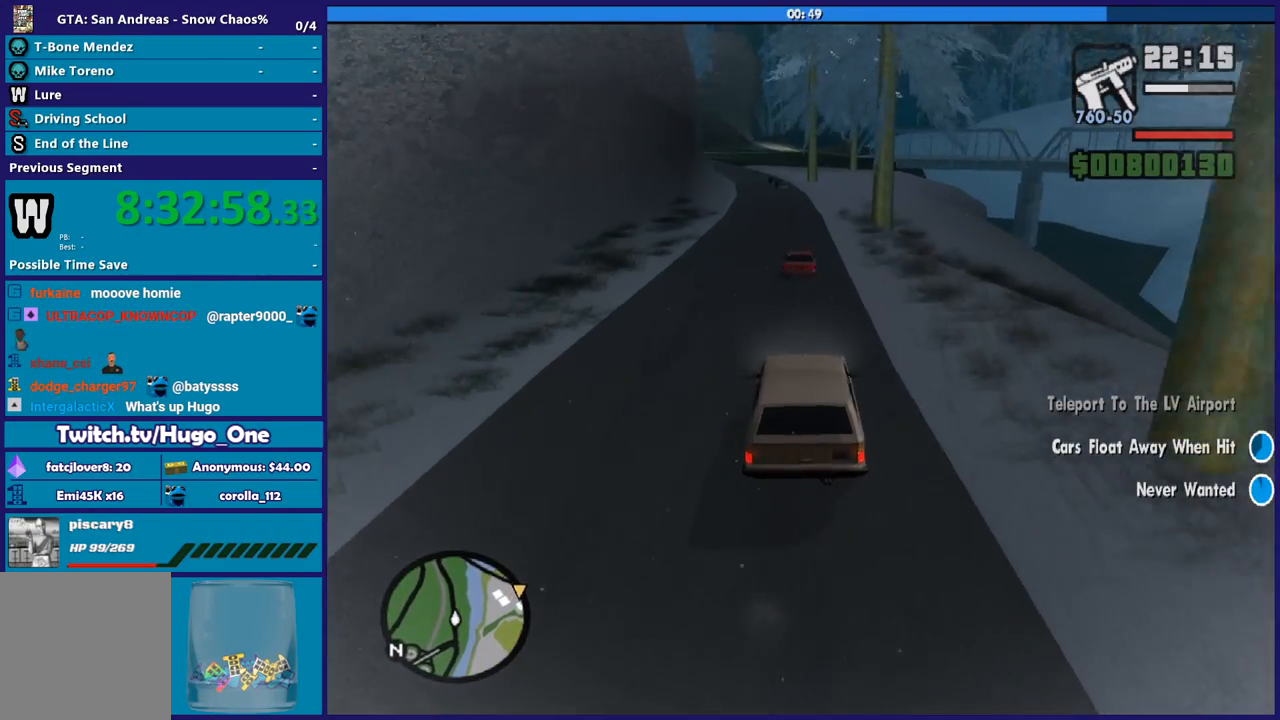
{"buttons": ["R2"], "left_stick": "right", "right_stick": "down-left", "events": [[67, "R2", "up"], [200, "L3", "down"], [300, "R2", "down"], [334, "L3", "up"], [334, "right_stick", "down-left"], [434, "left_stick", "right"]]}
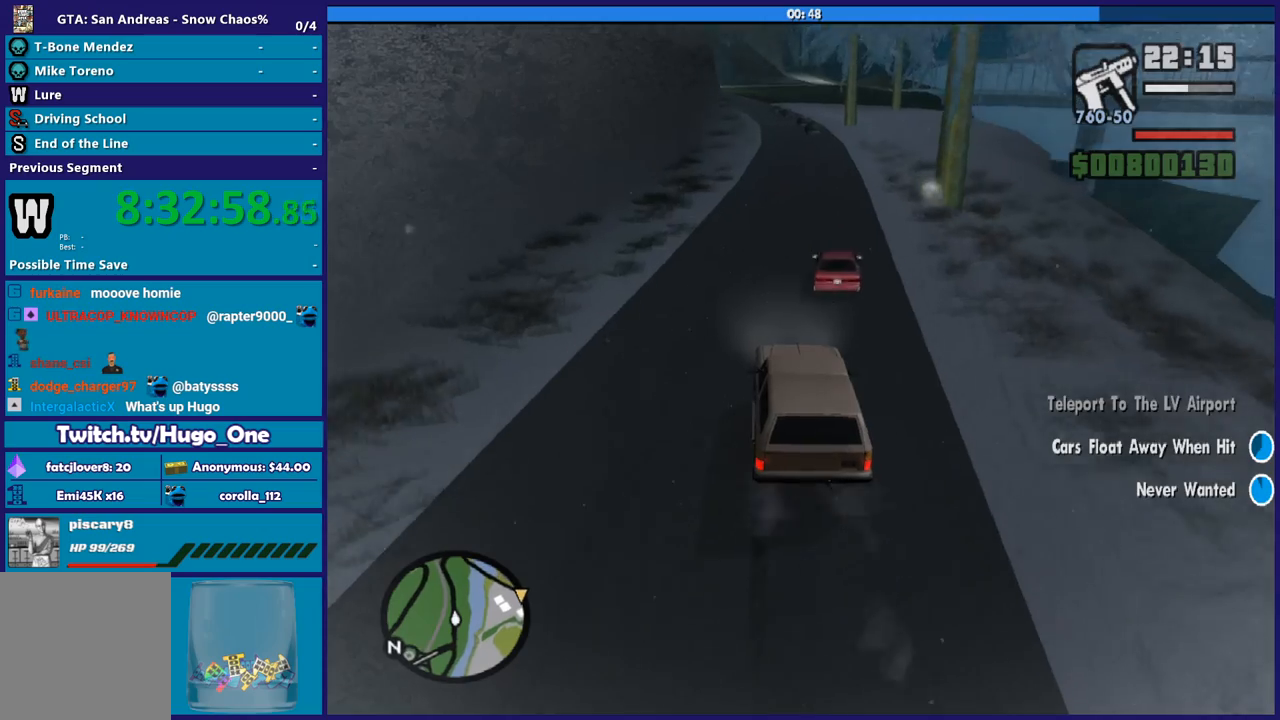
{"buttons": ["R2"], "left_stick": "right", "right_stick": "down", "events": [[66, "left_stick", "center"], [267, "left_stick", "right"], [400, "right_stick", "down"]]}
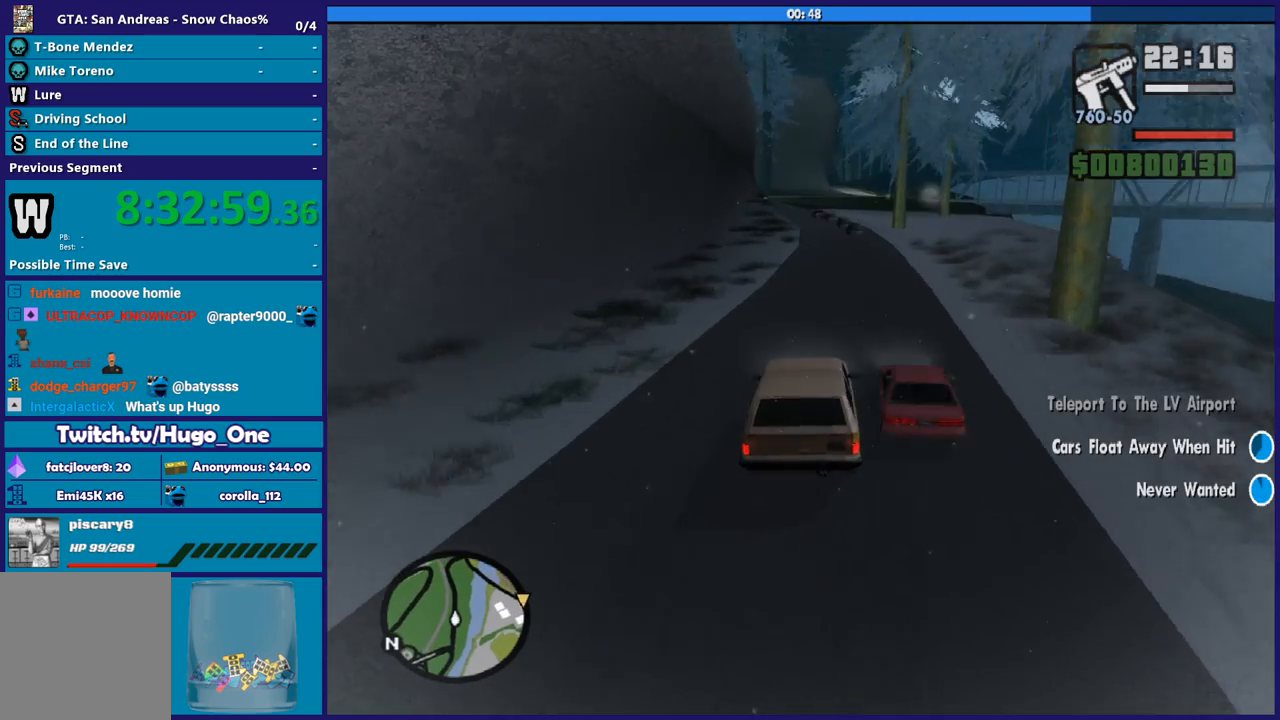
{"buttons": ["R2"], "left_stick": "left", "right_stick": "down", "events": [[267, "left_stick", "center"], [367, "left_stick", "right"], [501, "left_stick", "left"]]}
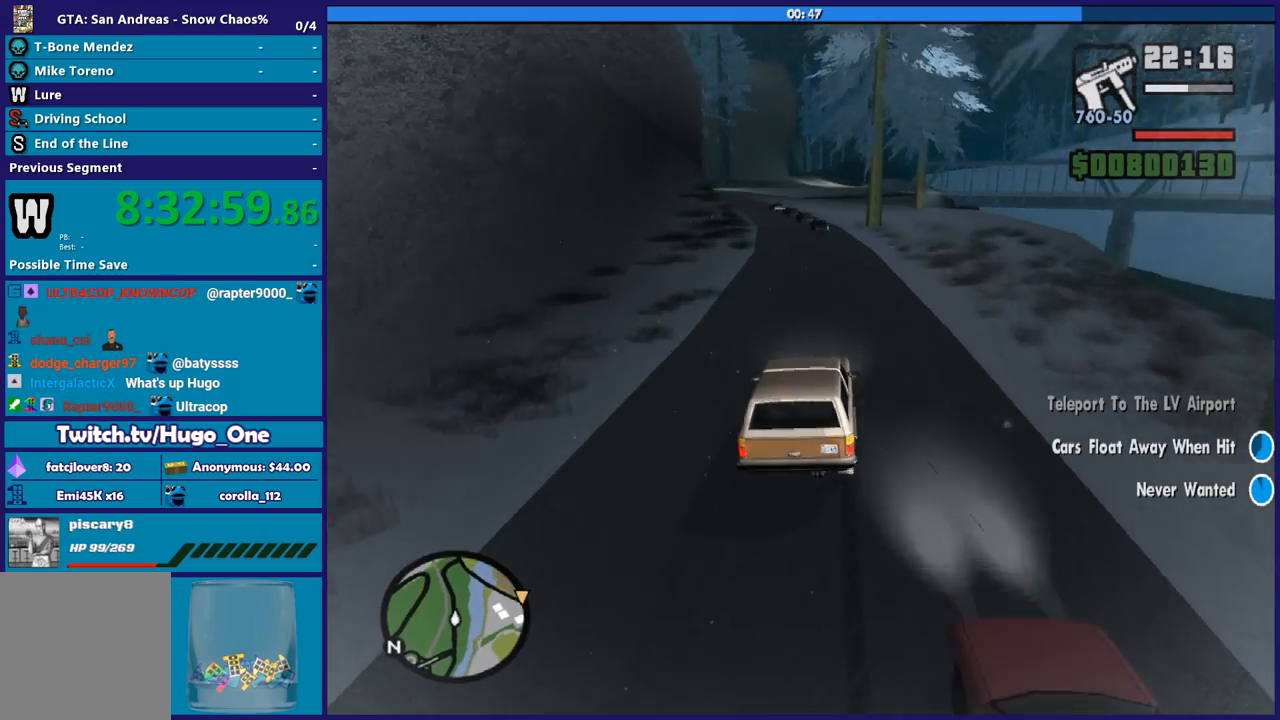
{"buttons": ["R2"], "left_stick": "center", "right_stick": "down", "events": [[266, "left_stick", "center"]]}
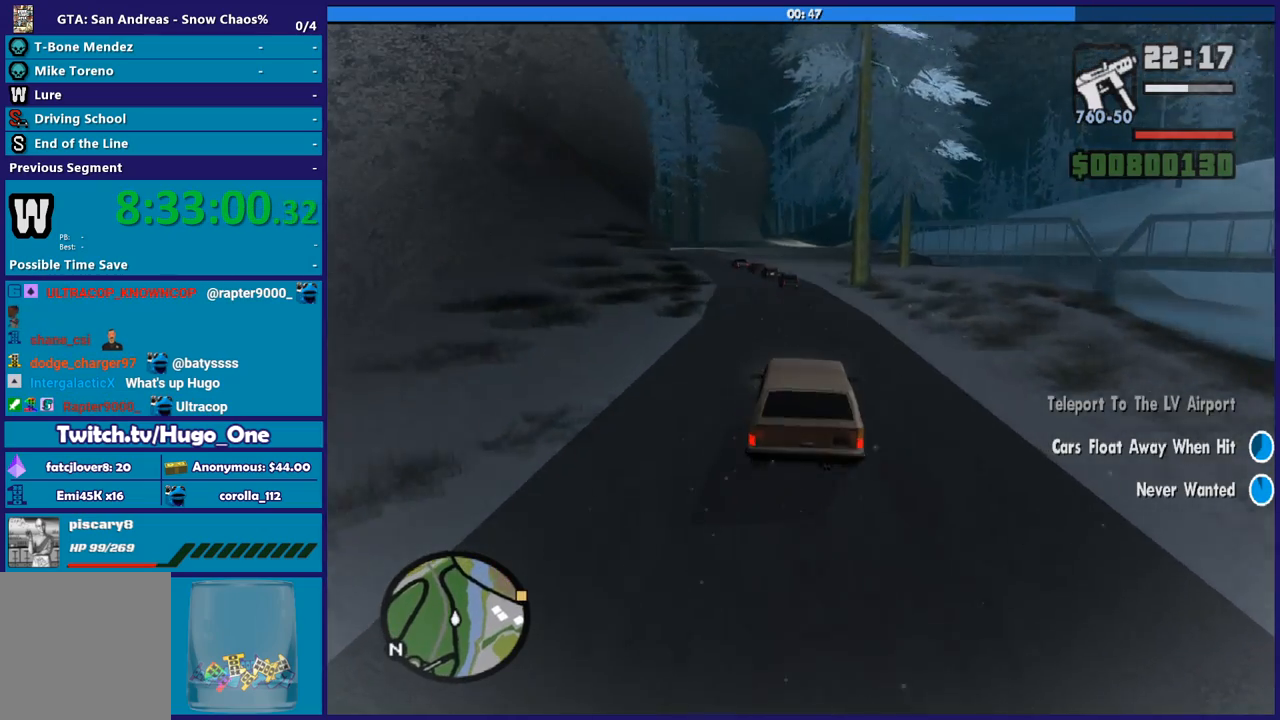
{"buttons": ["R2"], "left_stick": "right", "right_stick": "down", "events": [[33, "left_stick", "right"], [167, "left_stick", "center"], [434, "left_stick", "right"]]}
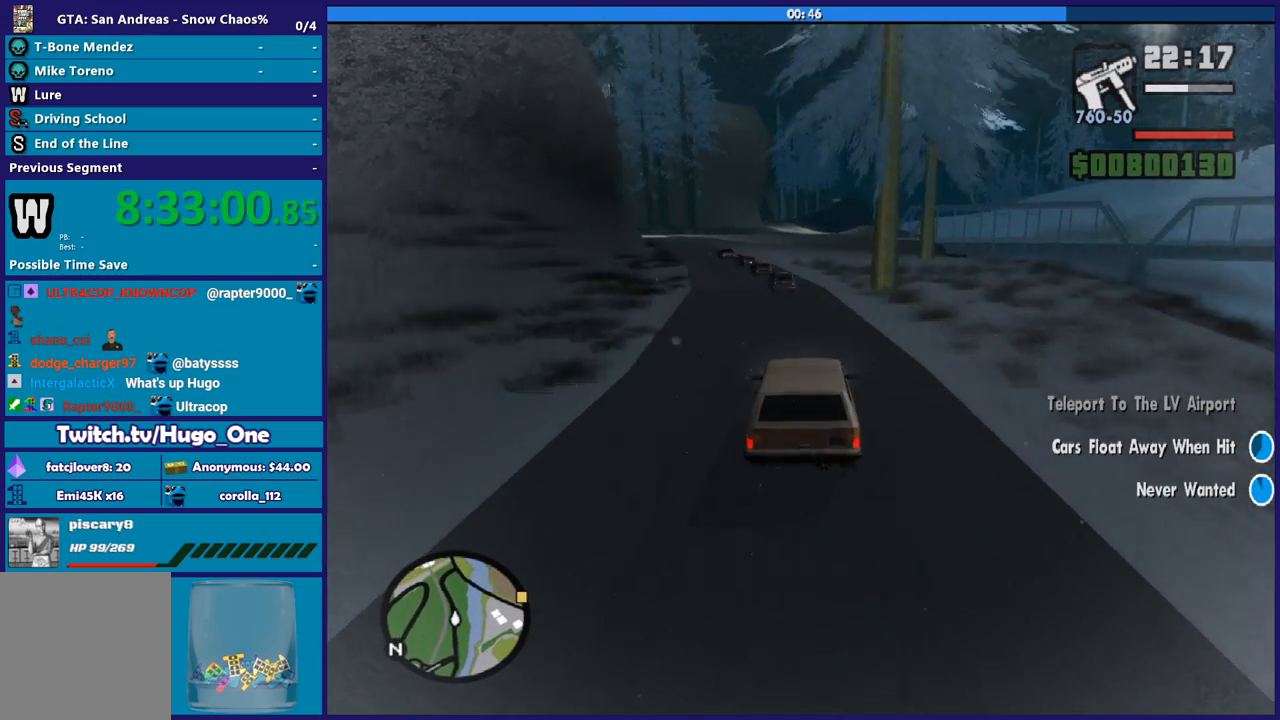
{"buttons": ["R2"], "left_stick": "left", "right_stick": "down", "events": [[133, "left_stick", "left"], [333, "left_stick", "center"], [467, "left_stick", "left"]]}
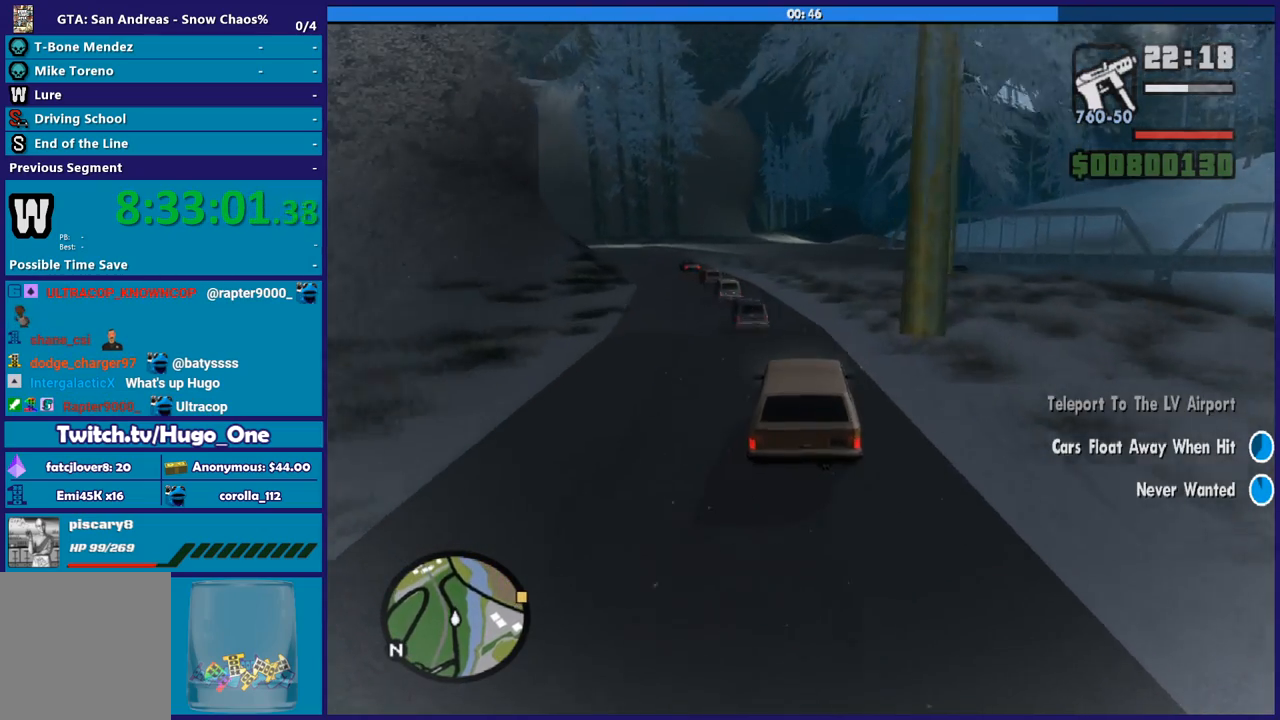
{"buttons": ["R2"], "left_stick": "down-right", "right_stick": "down", "events": [[134, "left_stick", "right"], [334, "left_stick", "center"], [501, "left_stick", "down-right"]]}
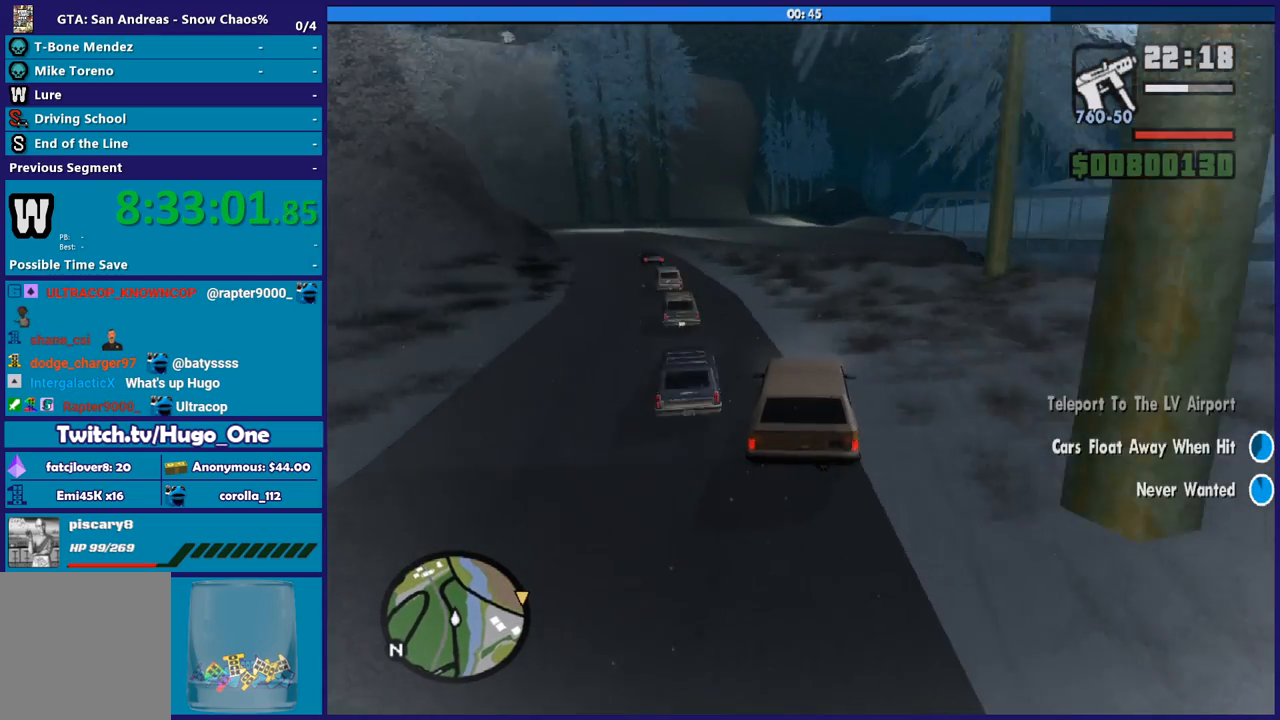
{"buttons": ["R2"], "left_stick": "left", "right_stick": "down", "events": [[200, "left_stick", "center"], [400, "left_stick", "left"]]}
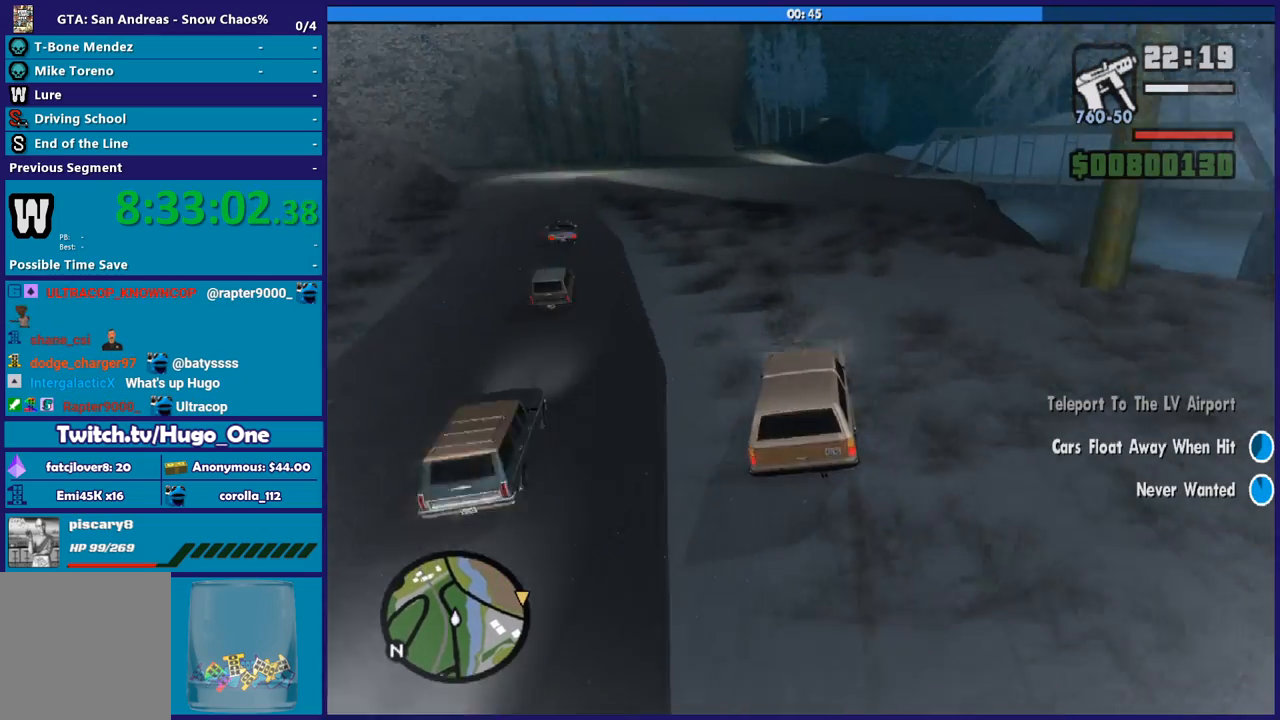
{"buttons": ["R2"], "left_stick": "down-right", "right_stick": "down", "events": [[67, "left_stick", "right"], [200, "left_stick", "center"], [300, "left_stick", "left"], [467, "left_stick", "down-right"]]}